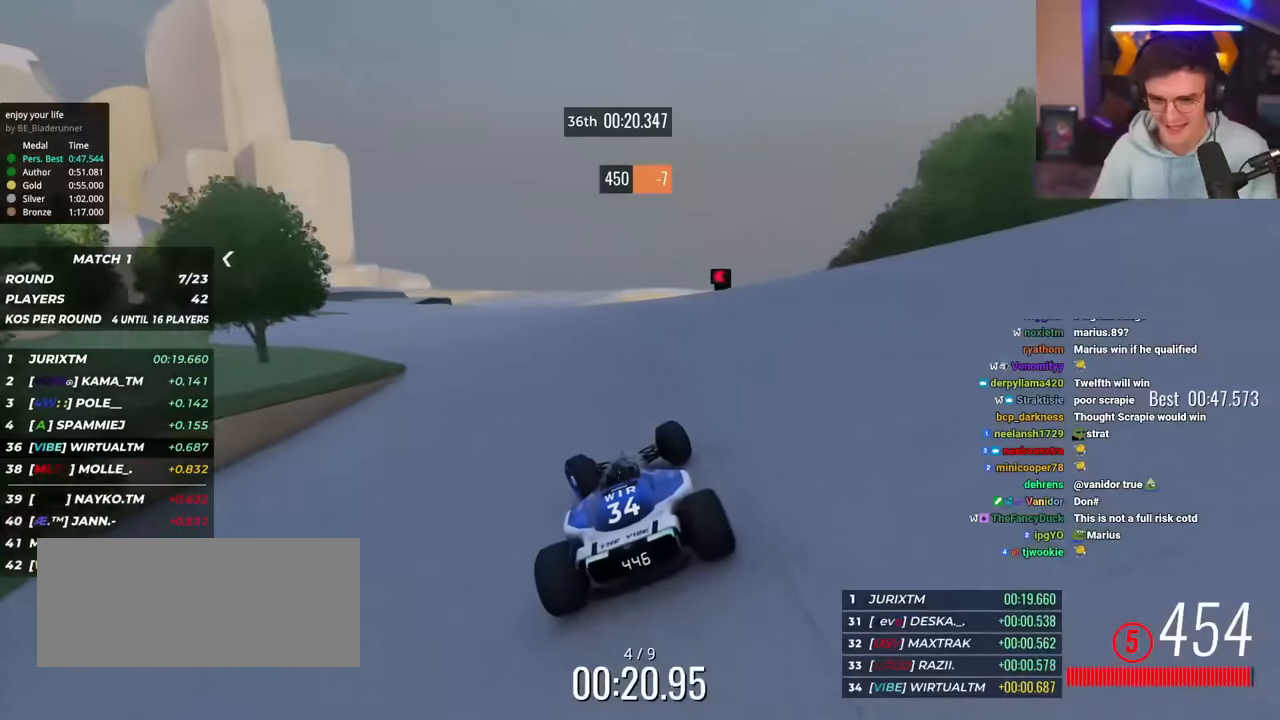
Gameplay with keyboard; each line is a JSON object with the keys held at the frame after it. "events" lists presses ("down") and releases ("up") of "brake", "down", "left", "right" and "up" between this image and that frame as [ms after this image, input, new state], when the widget could be followed in between. No other keys are recorded. Mouse input is not recorded. Key names are as the overlay labels them; some are game actions (e.g. jump) rather than physical keys.
{"keys": ["left", "up"], "events": [[117, "up", "up"], [167, "up", "down"], [350, "up", "up"], [433, "up", "down"]]}
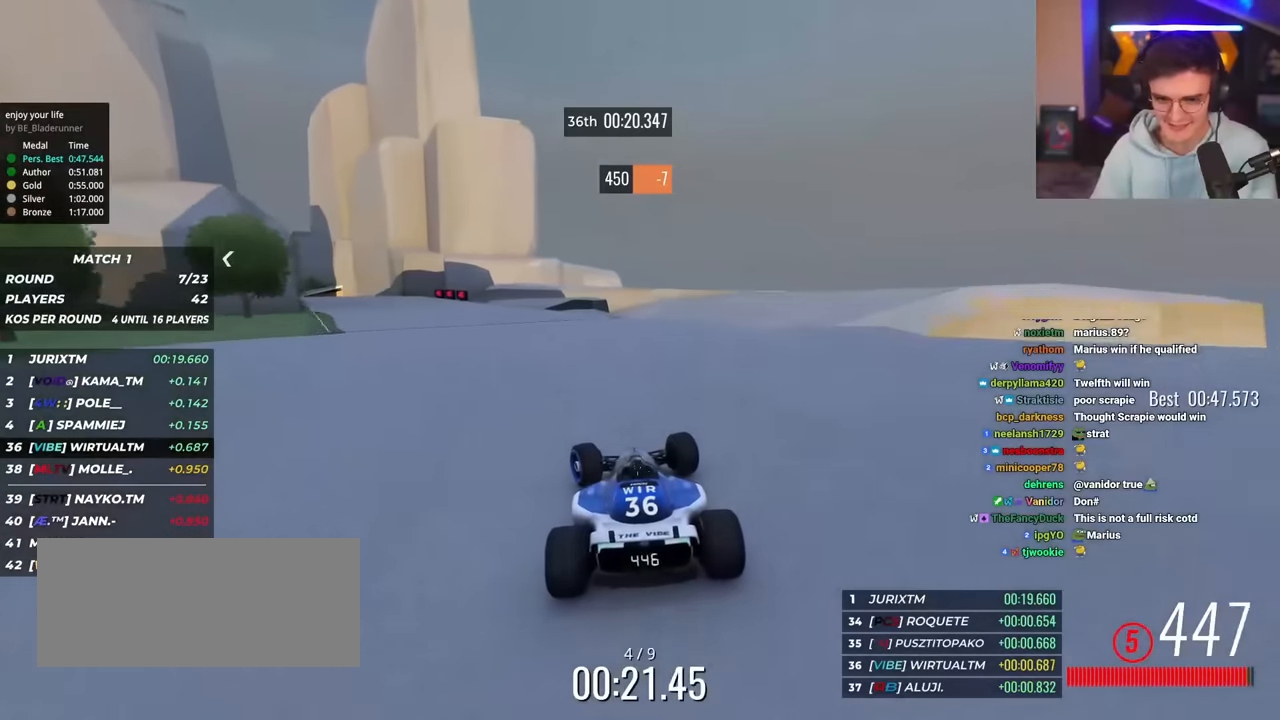
{"keys": ["left", "up"], "events": []}
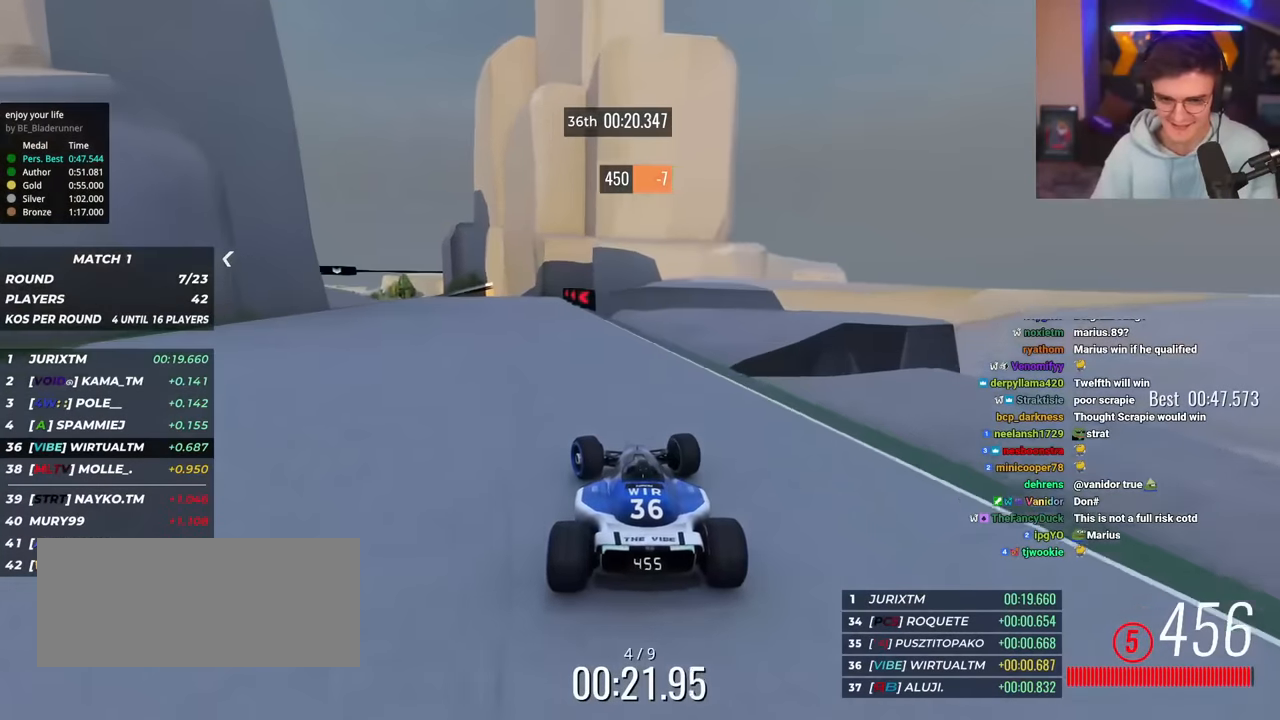
{"keys": ["left", "up"], "events": []}
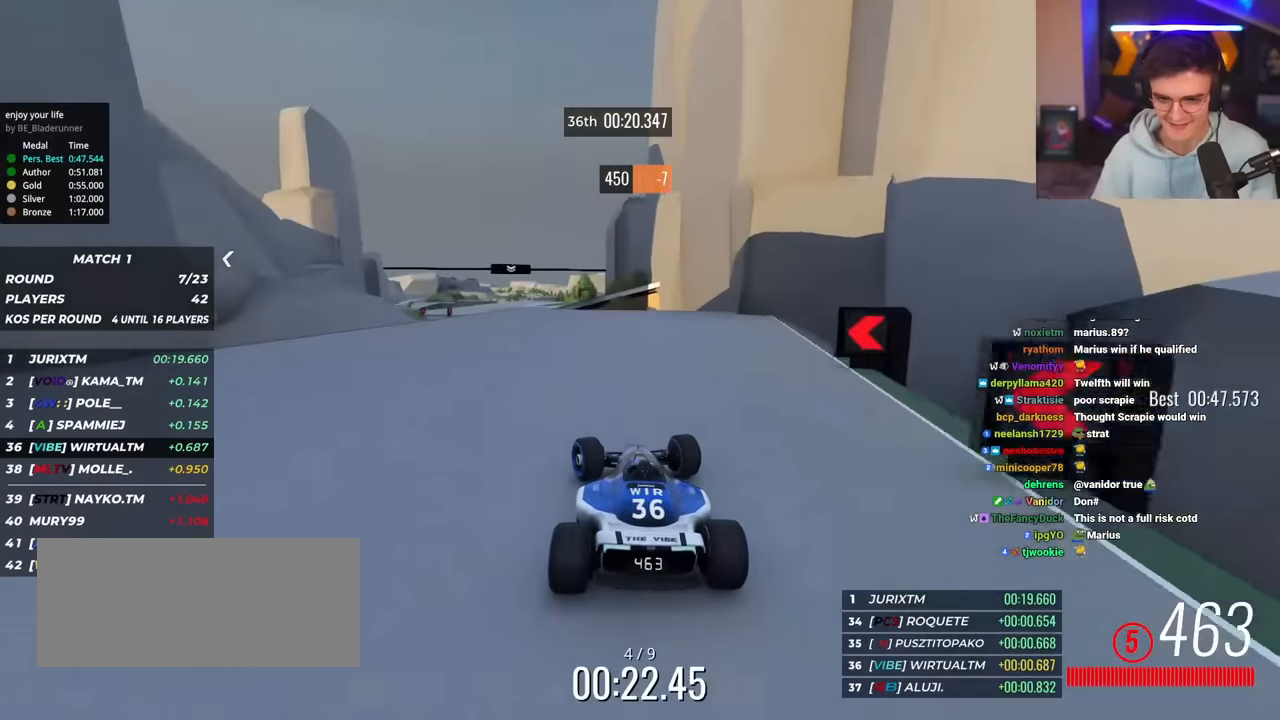
{"keys": ["up"], "events": [[200, "left", "up"], [250, "right", "down"], [301, "right", "up"]]}
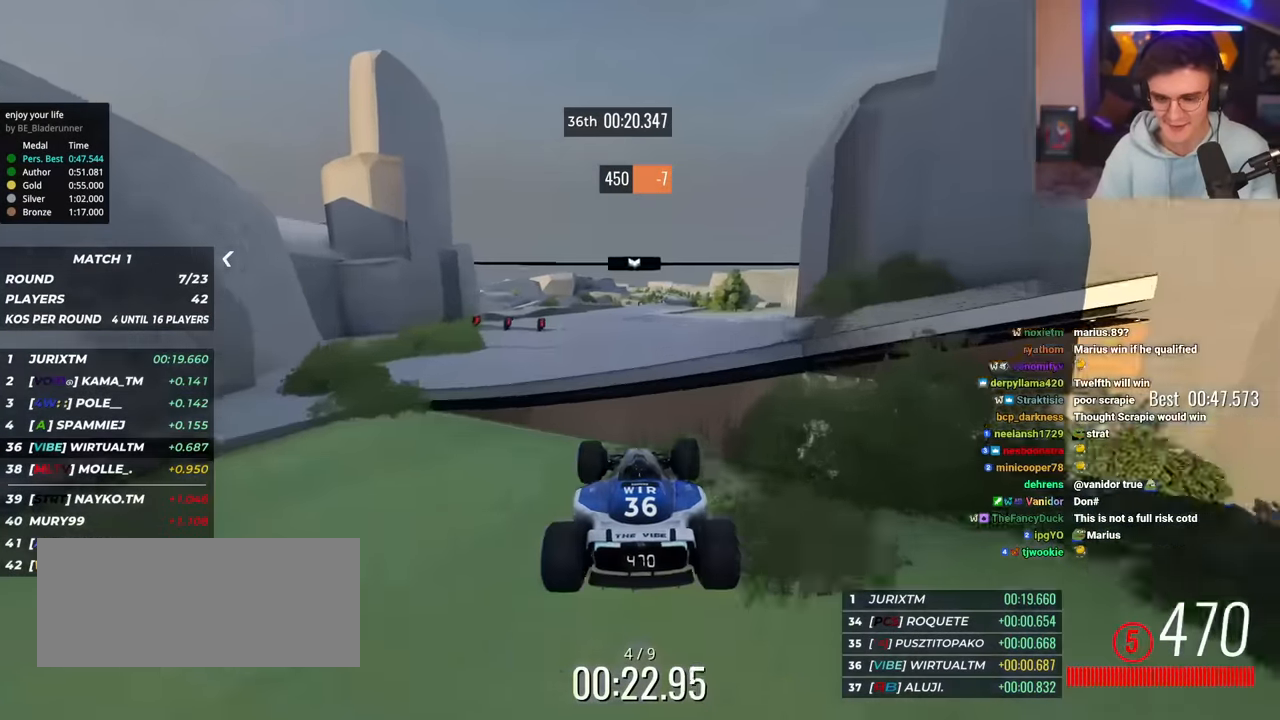
{"keys": ["up"], "events": [[167, "brake", "down"], [217, "brake", "up"]]}
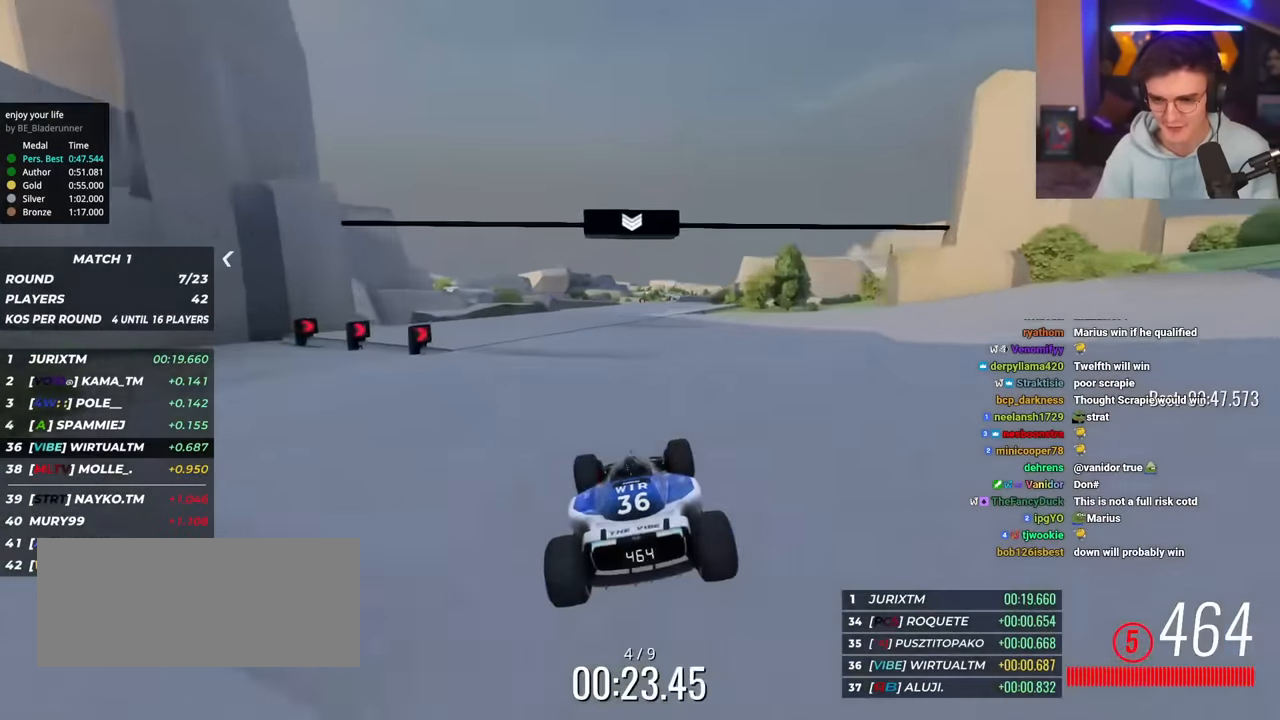
{"keys": ["up"], "events": []}
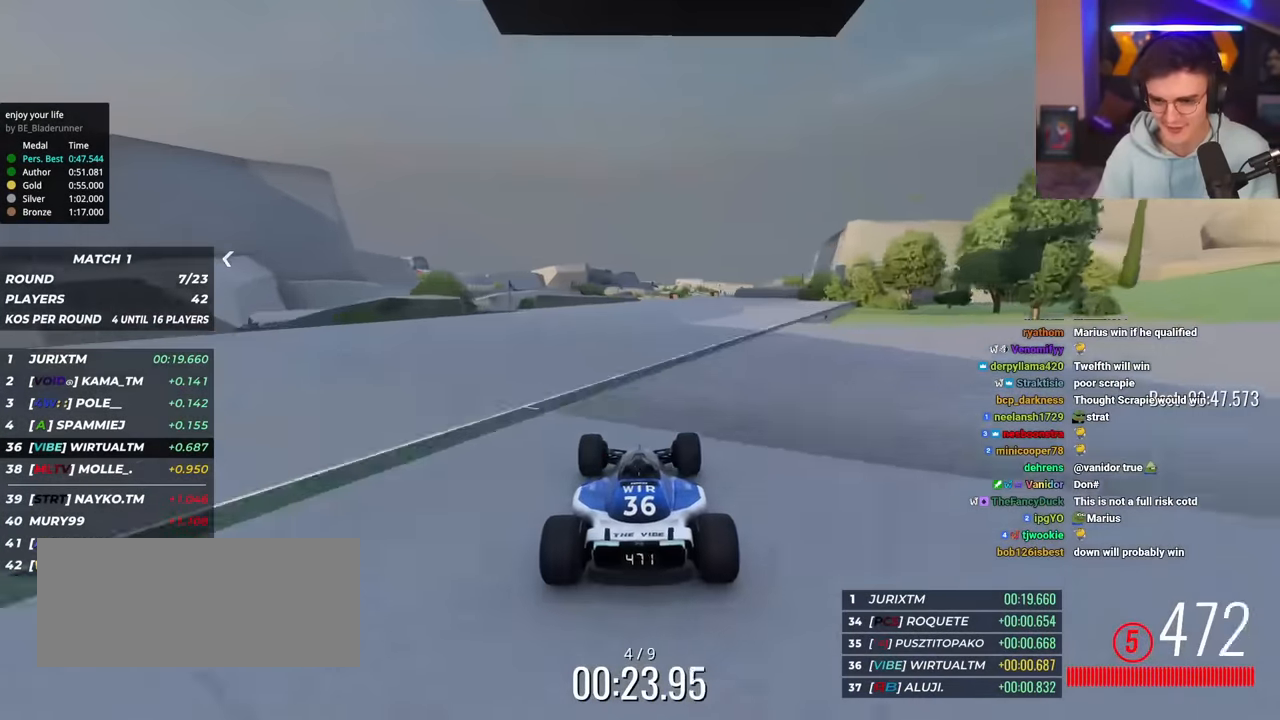
{"keys": ["right", "up"], "events": [[16, "right", "down"], [150, "right", "up"], [250, "right", "down"], [383, "right", "up"], [433, "right", "down"]]}
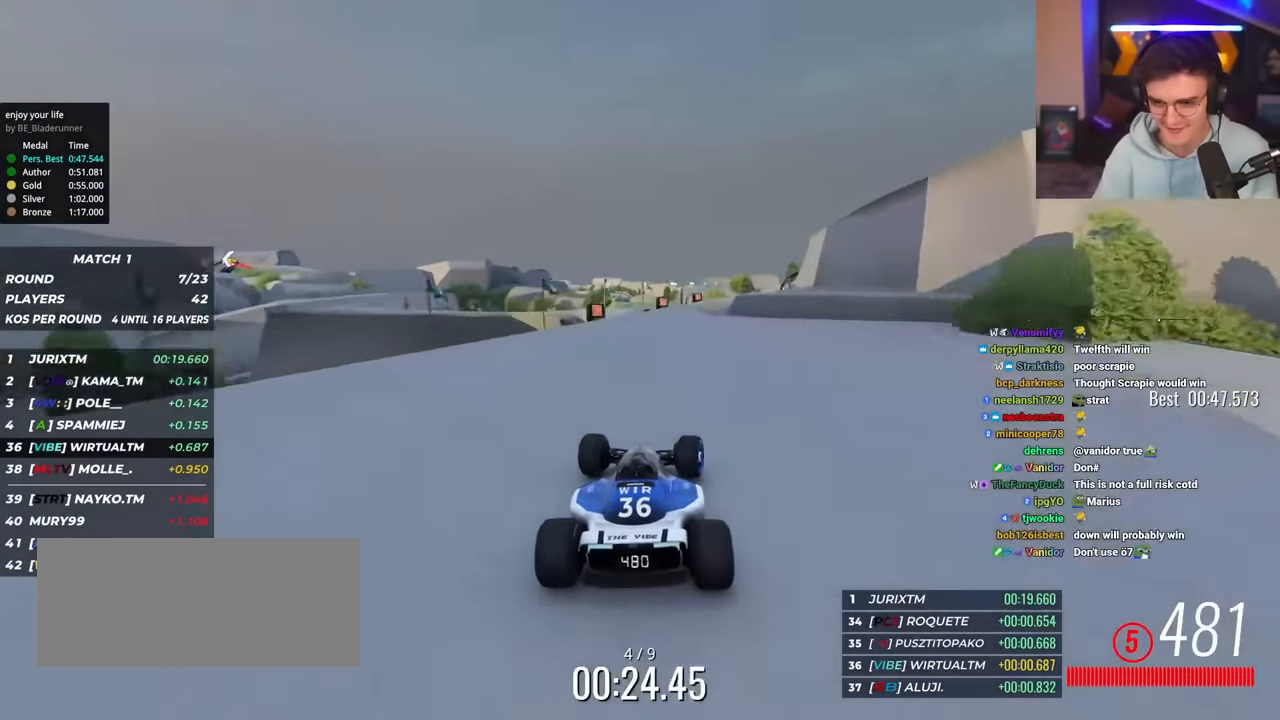
{"keys": ["up"], "events": [[167, "right", "up"], [217, "right", "down"], [401, "right", "up"]]}
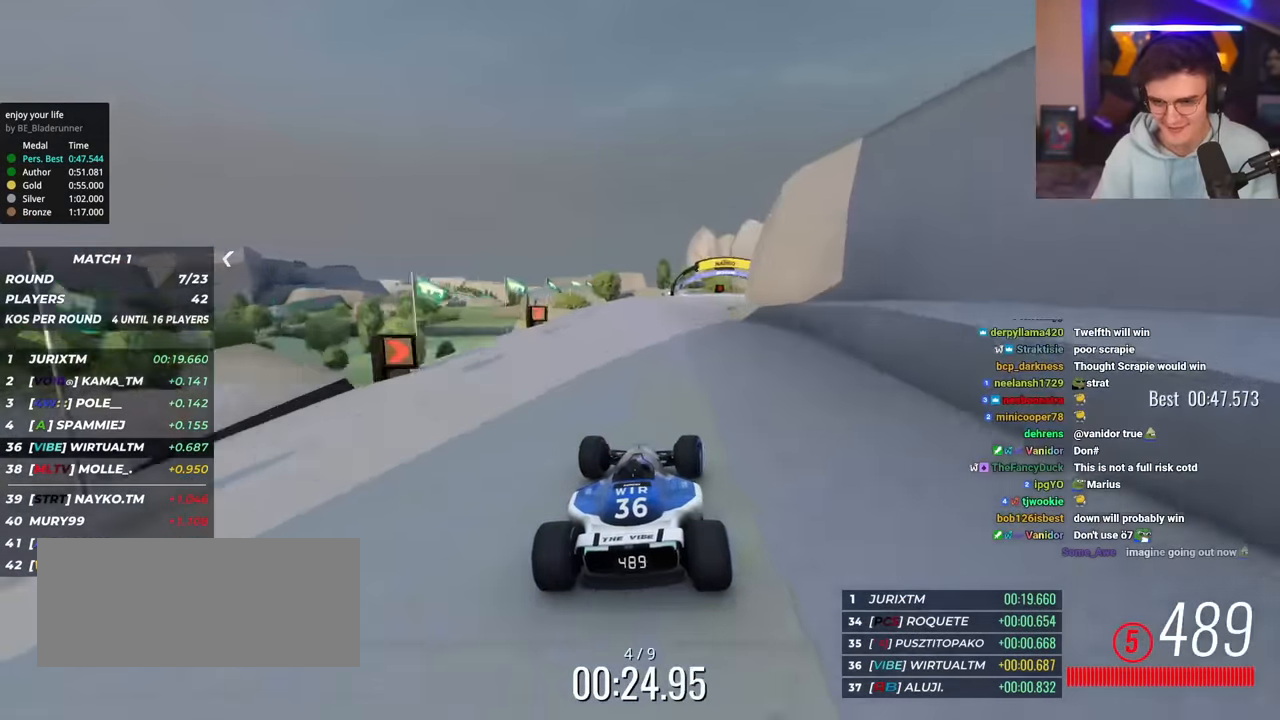
{"keys": ["up"], "events": [[50, "right", "down"], [133, "right", "up"], [283, "right", "down"], [383, "right", "up"]]}
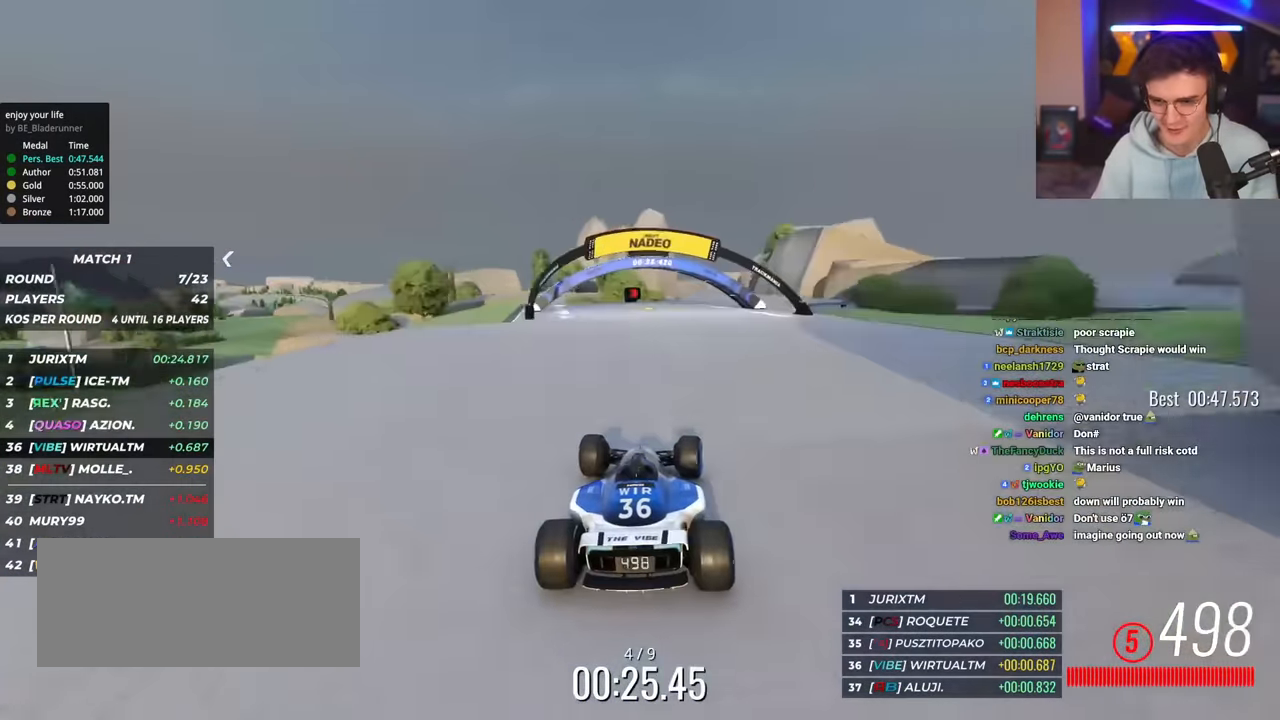
{"keys": ["up"], "events": [[17, "right", "down"], [150, "right", "up"], [250, "right", "down"], [384, "right", "up"]]}
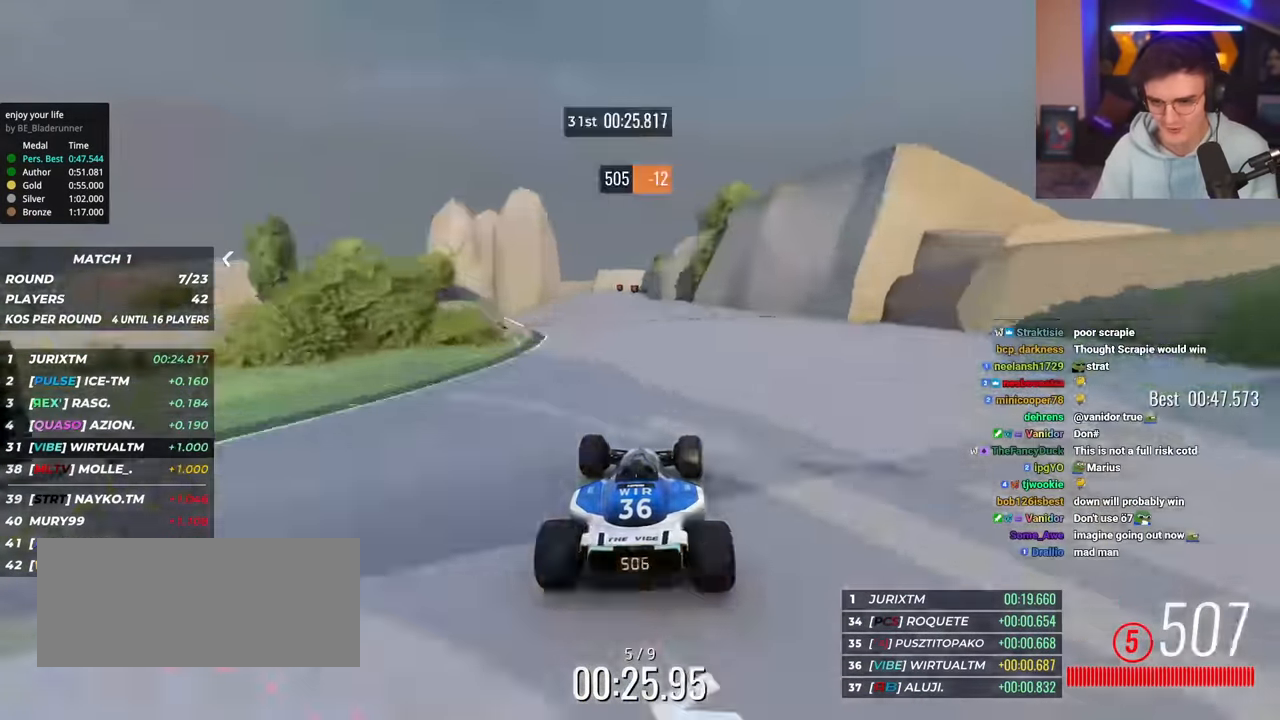
{"keys": ["left", "up"], "events": [[33, "left", "down"], [267, "brake", "down"], [417, "brake", "up"]]}
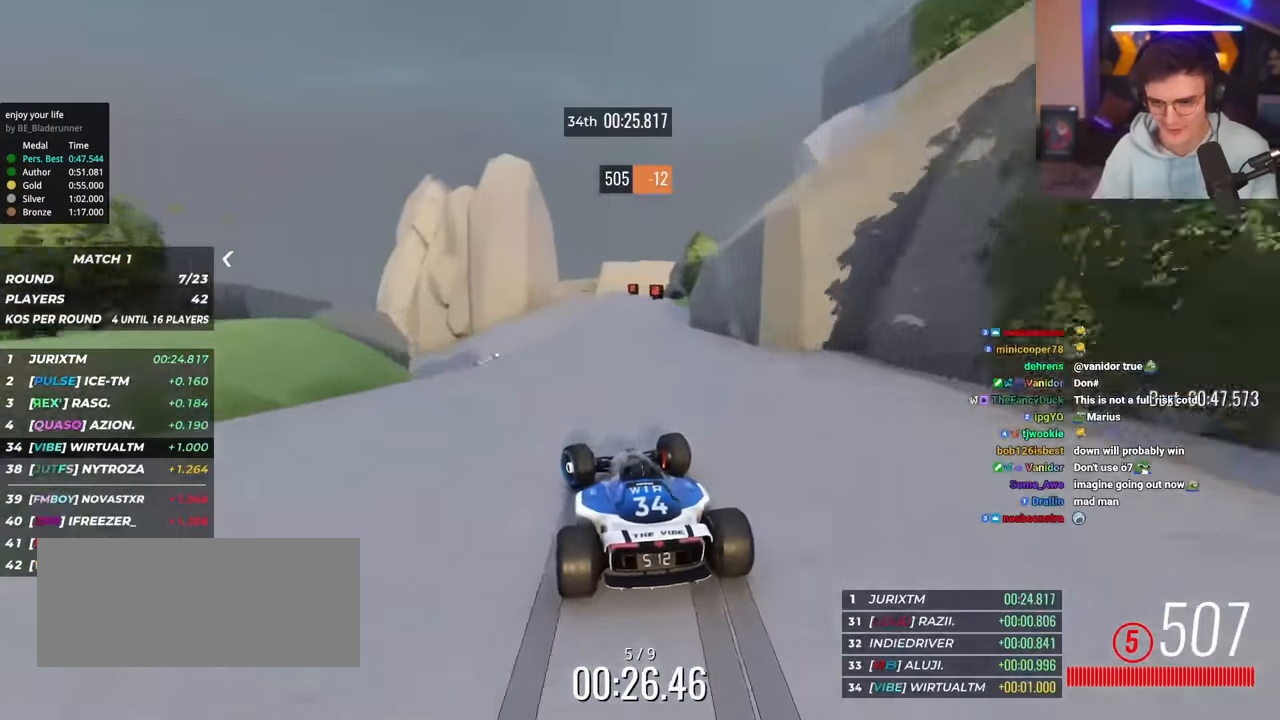
{"keys": ["left", "up"], "events": []}
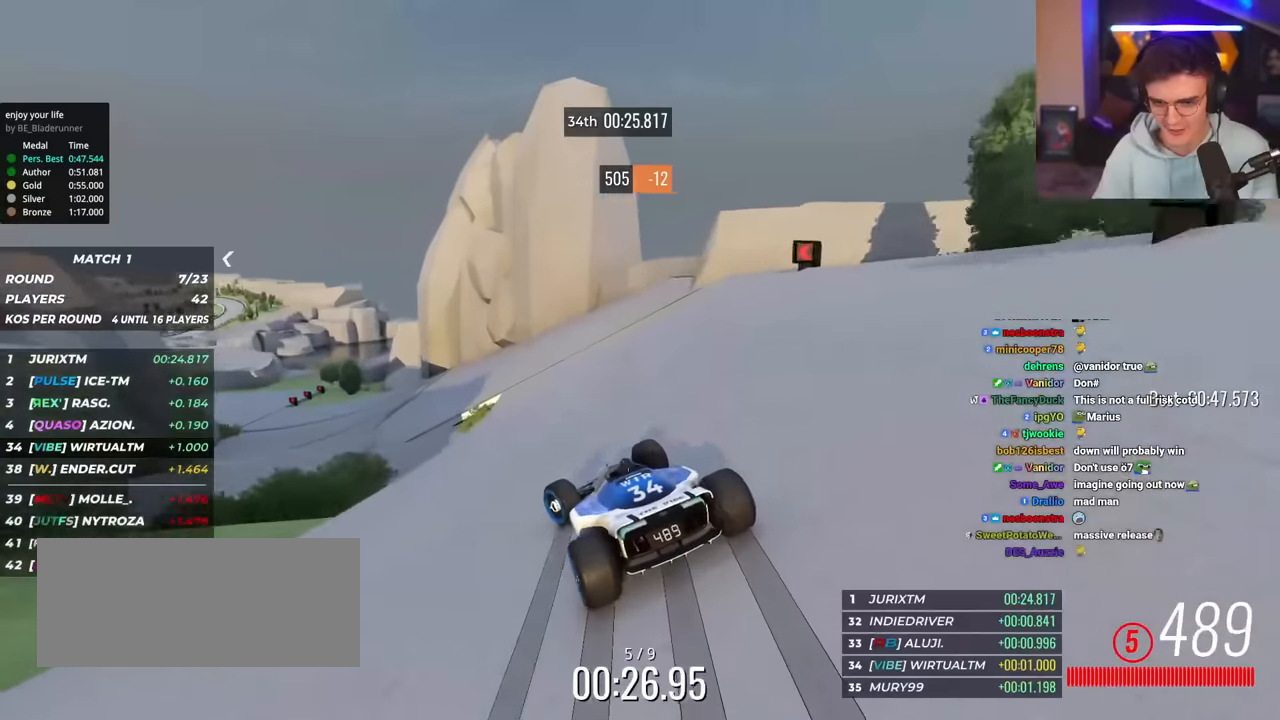
{"keys": ["left", "up"], "events": [[66, "left", "up"], [150, "left", "down"]]}
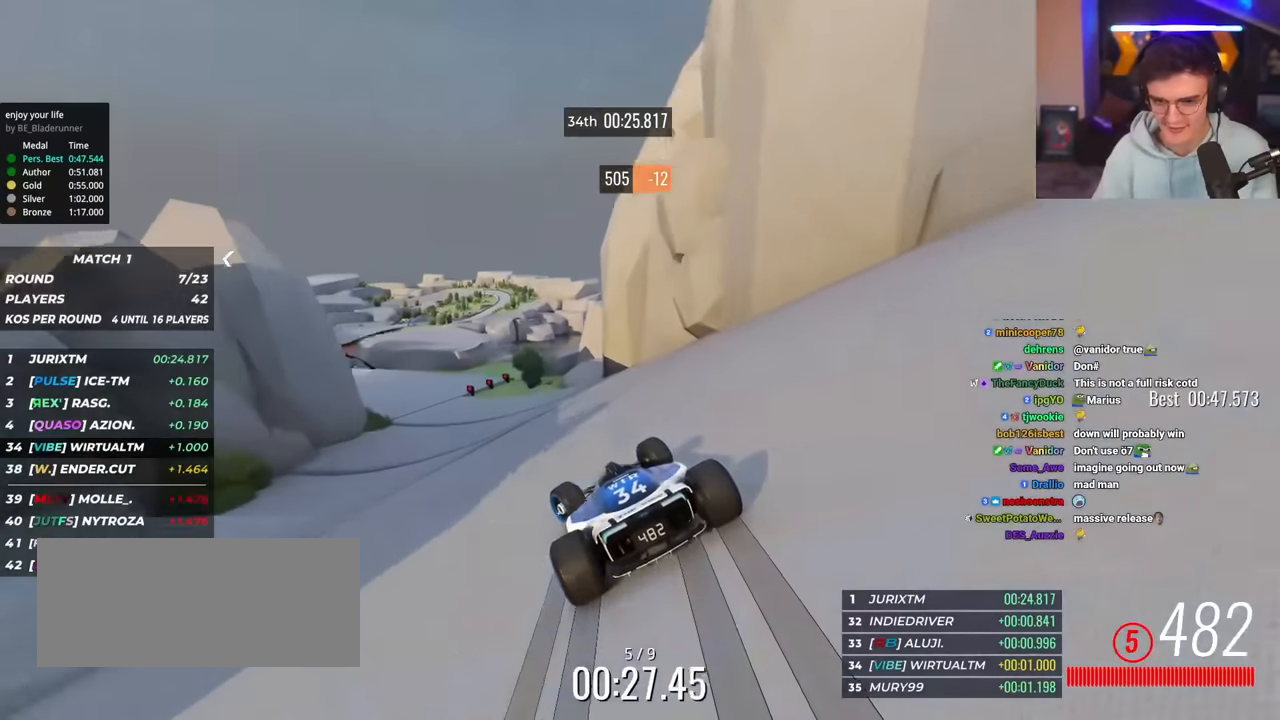
{"keys": ["left", "up"], "events": [[134, "left", "up"], [267, "left", "down"], [367, "left", "up"], [417, "left", "down"]]}
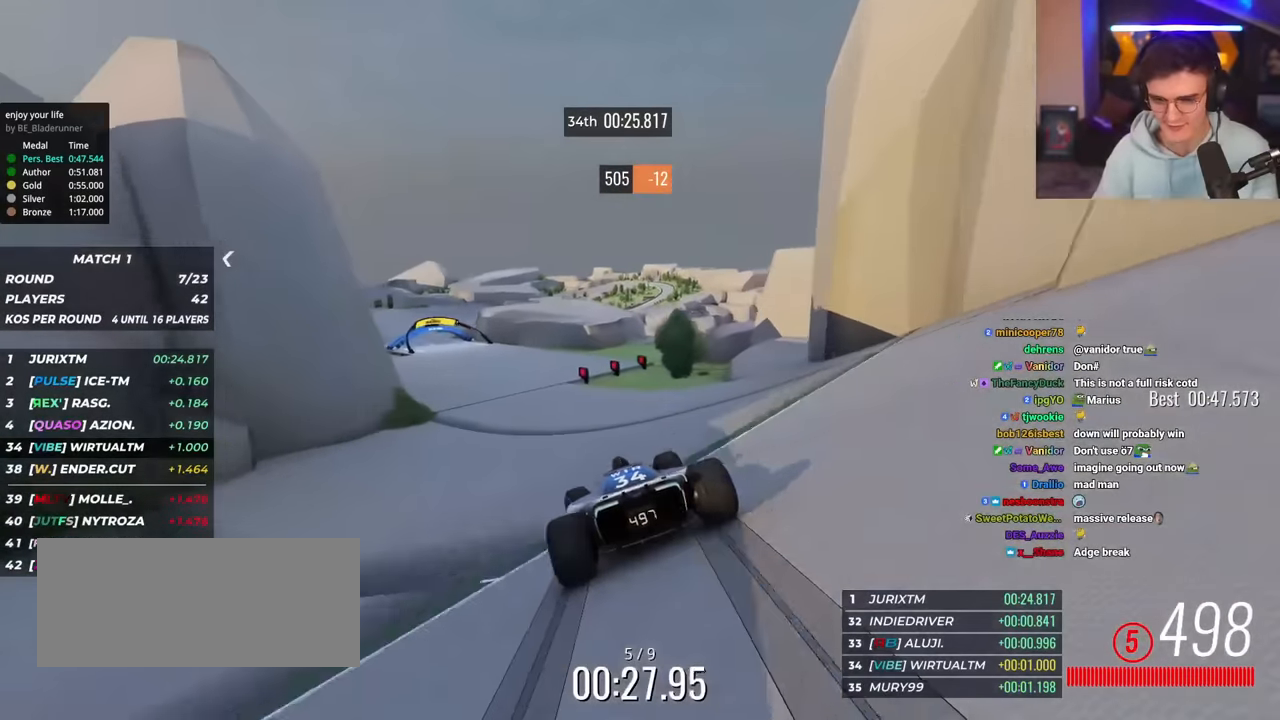
{"keys": ["up"], "events": [[150, "left", "up"], [233, "left", "down"], [383, "left", "up"]]}
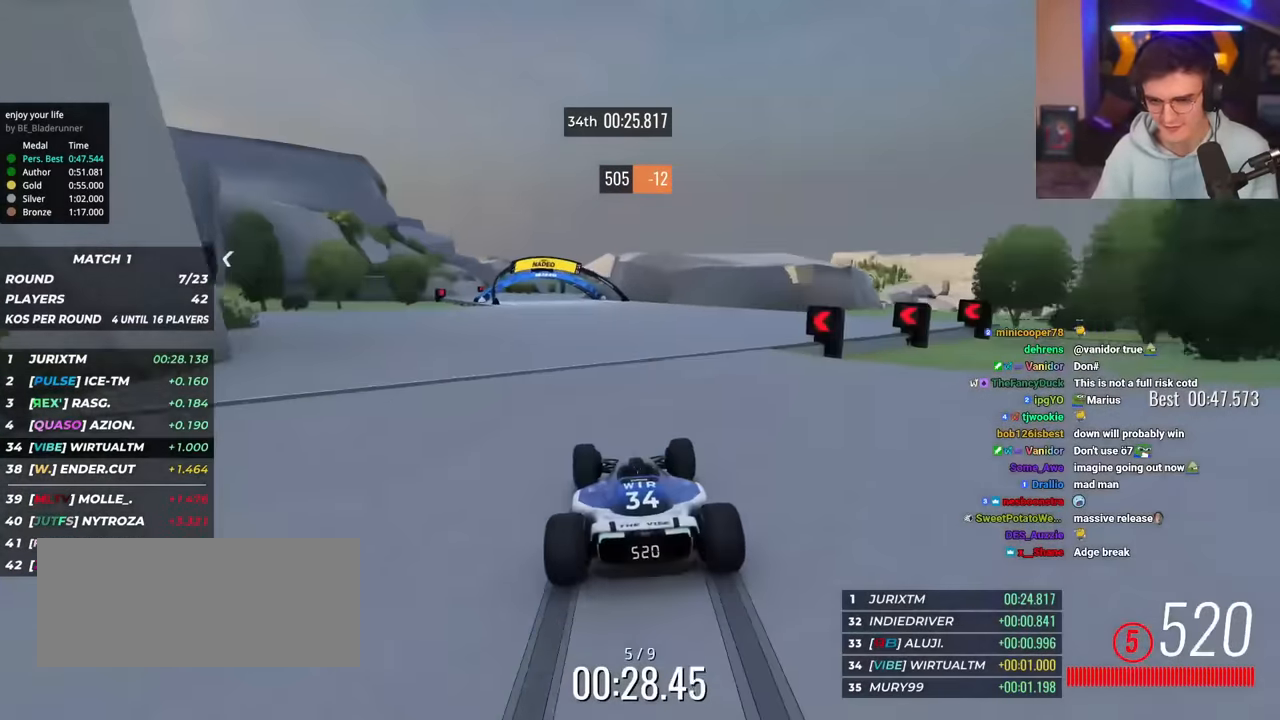
{"keys": ["up"], "events": [[167, "left", "down"], [301, "left", "up"], [401, "left", "down"], [484, "left", "up"]]}
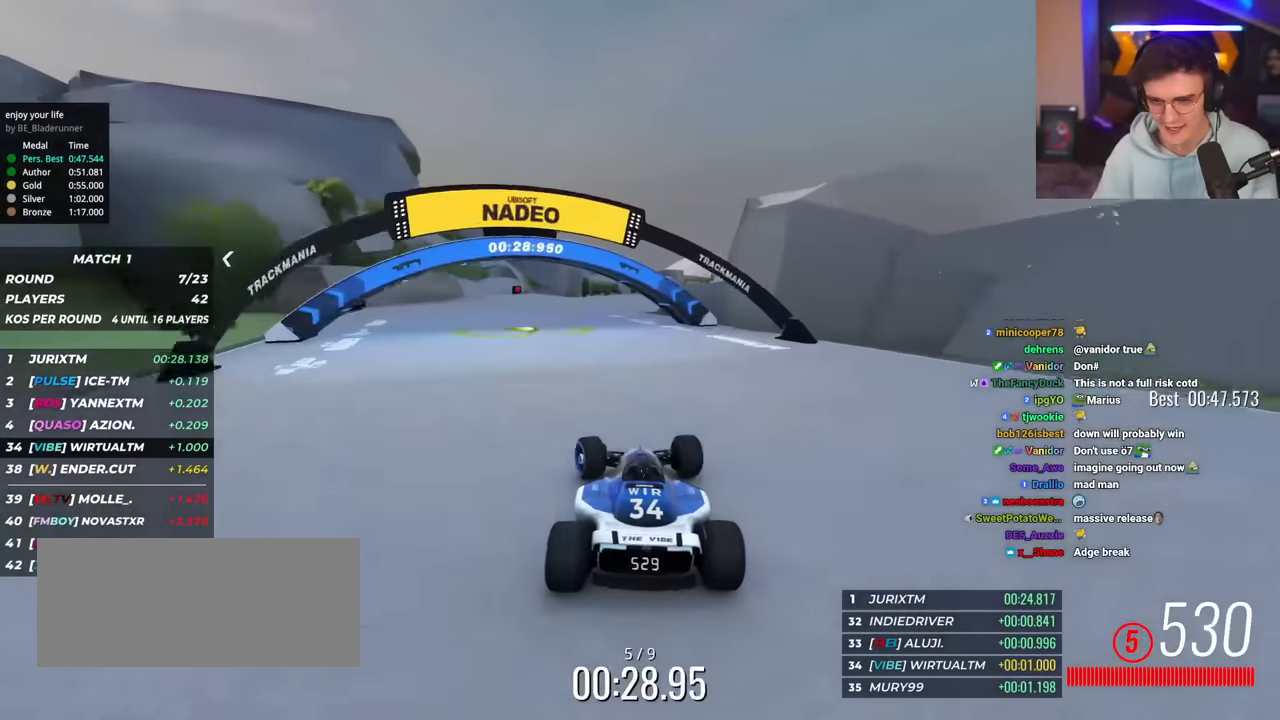
{"keys": ["up"], "events": [[183, "left", "down"], [267, "left", "up"]]}
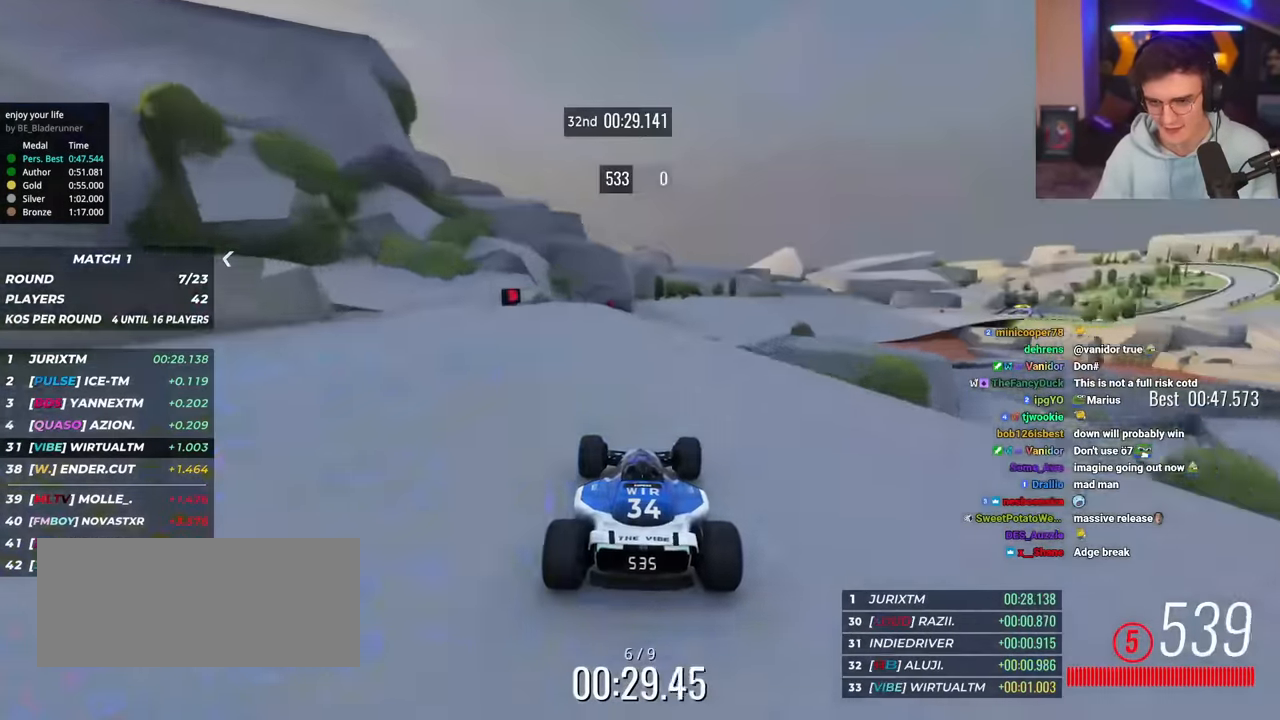
{"keys": ["up"], "events": [[334, "right", "down"], [384, "right", "up"]]}
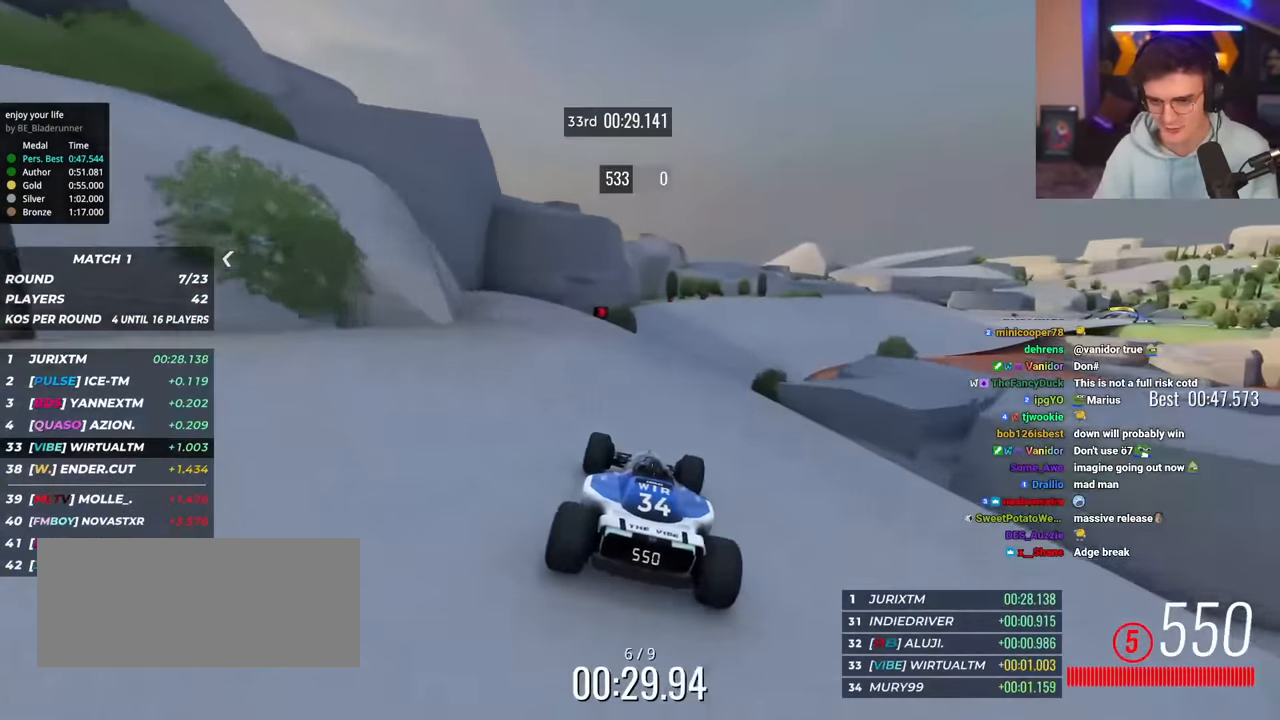
{"keys": ["right", "up"], "events": [[16, "right", "down"], [117, "right", "up"], [200, "right", "down"], [350, "right", "up"], [400, "right", "down"]]}
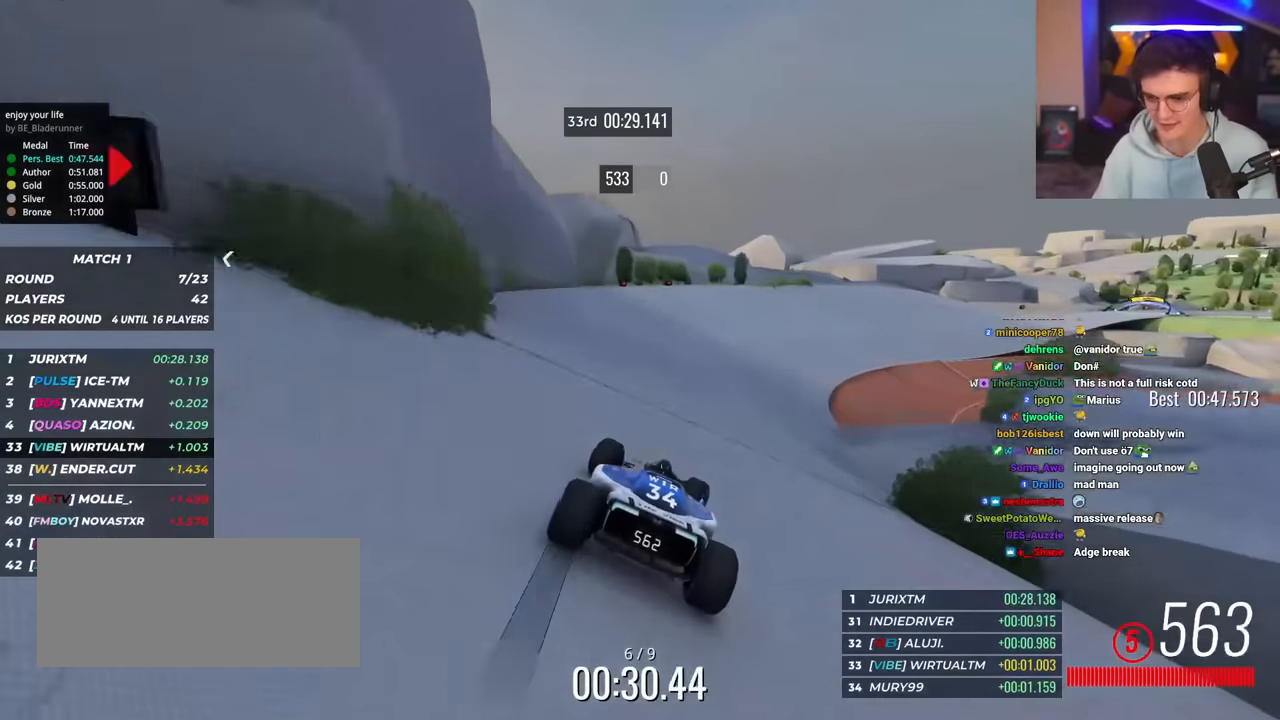
{"keys": ["right", "up"], "events": [[50, "right", "up"], [233, "right", "down"], [333, "right", "up"], [417, "right", "down"]]}
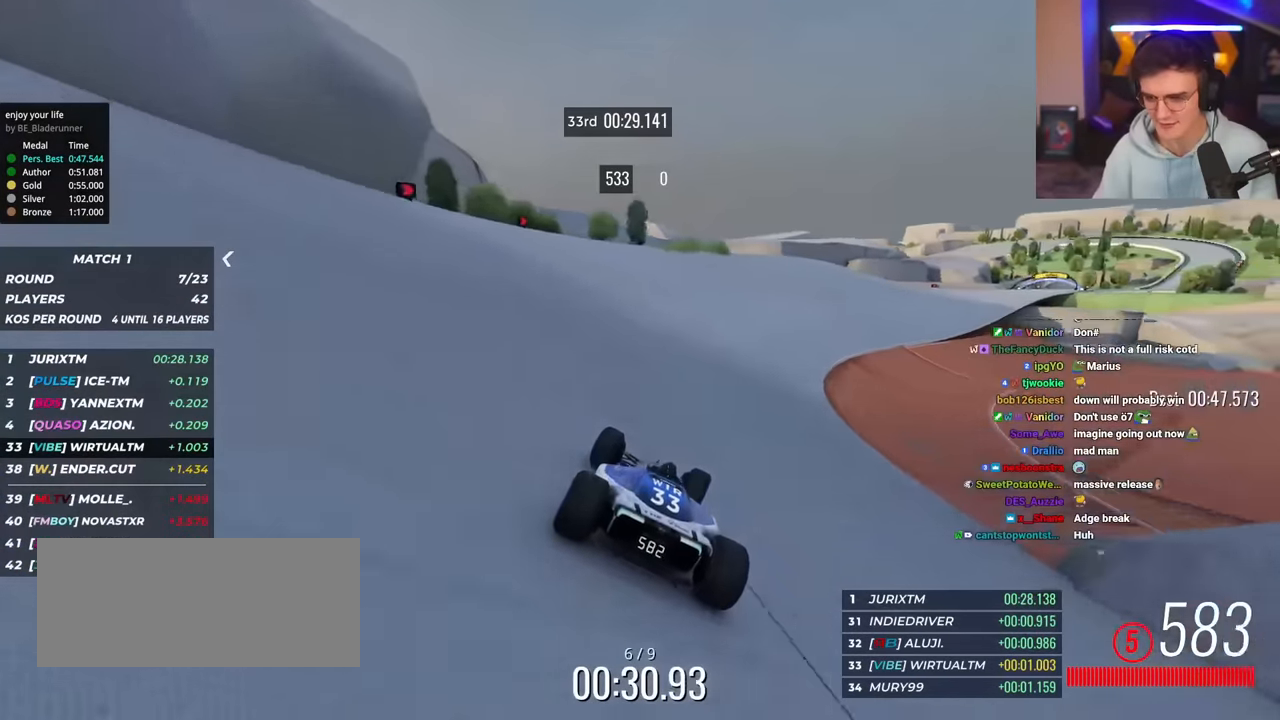
{"keys": ["right", "up"], "events": [[167, "right", "up"], [250, "right", "down"], [384, "right", "up"], [467, "right", "down"]]}
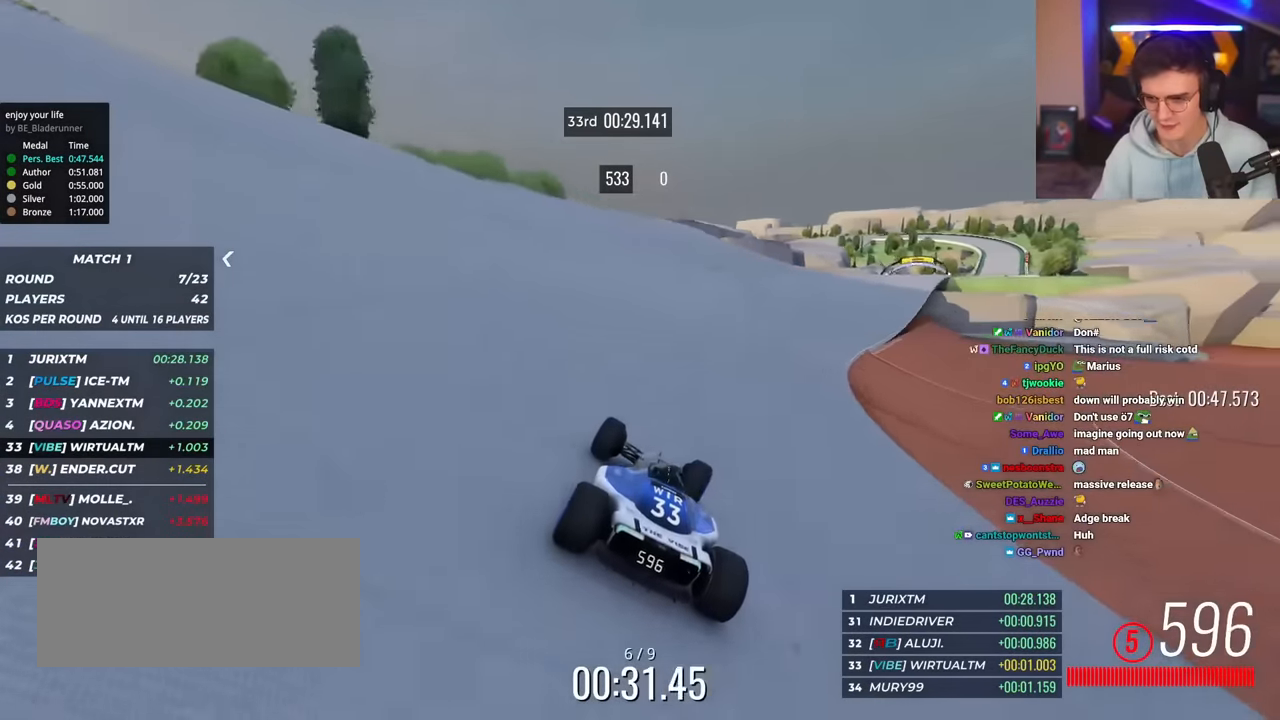
{"keys": ["right", "up"], "events": [[116, "right", "up"], [166, "right", "down"], [383, "right", "up"], [450, "right", "down"]]}
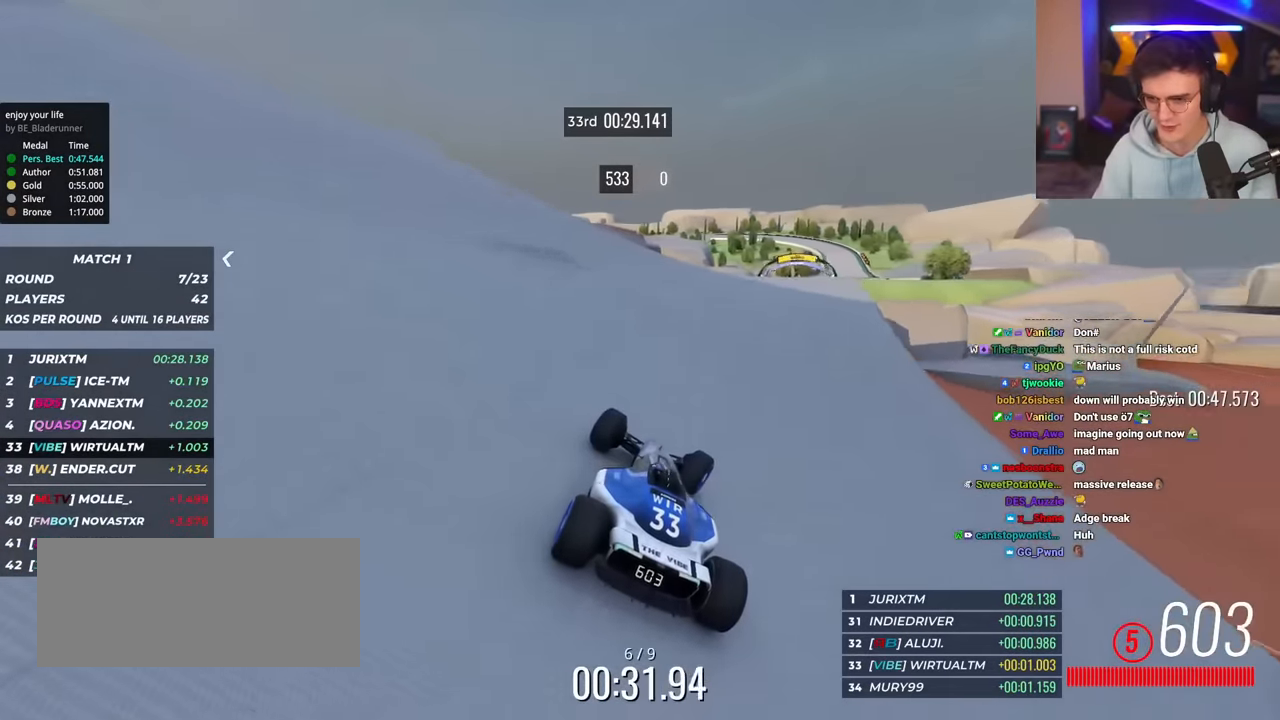
{"keys": ["right", "up"], "events": [[167, "right", "up"], [317, "right", "down"], [400, "right", "up"], [450, "right", "down"]]}
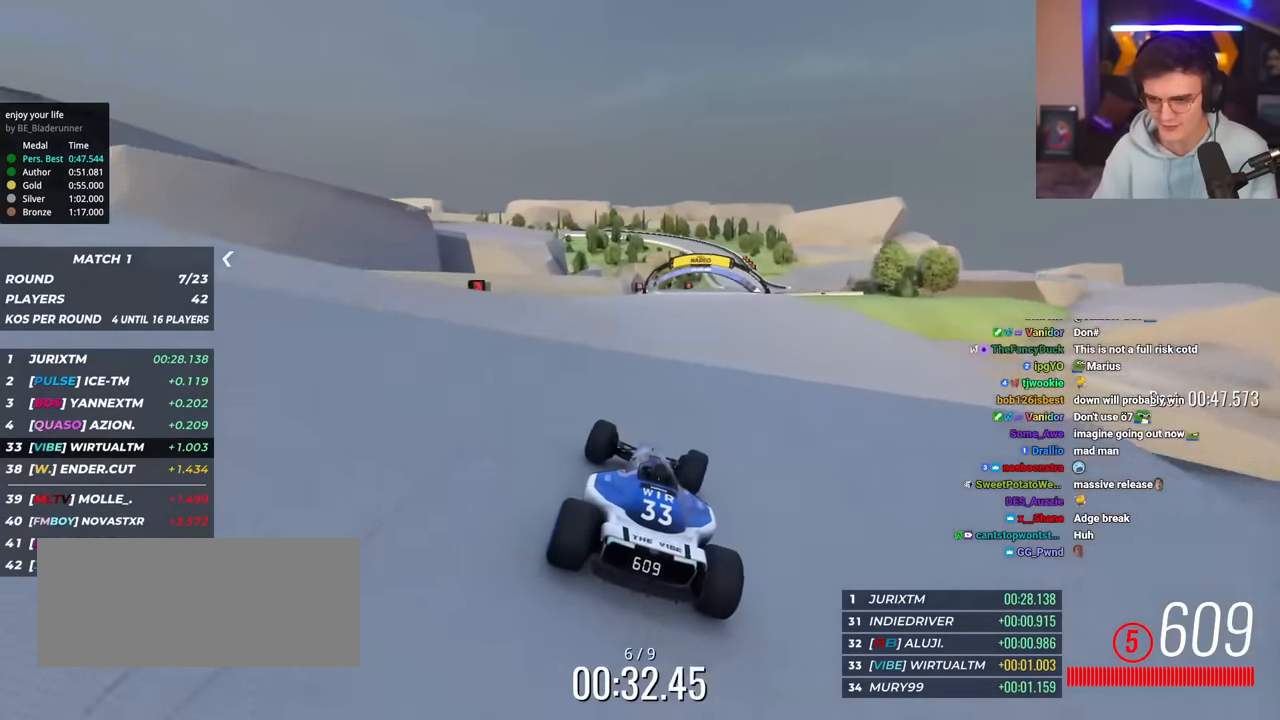
{"keys": ["up"], "events": [[183, "right", "up"], [283, "right", "down"], [467, "right", "up"]]}
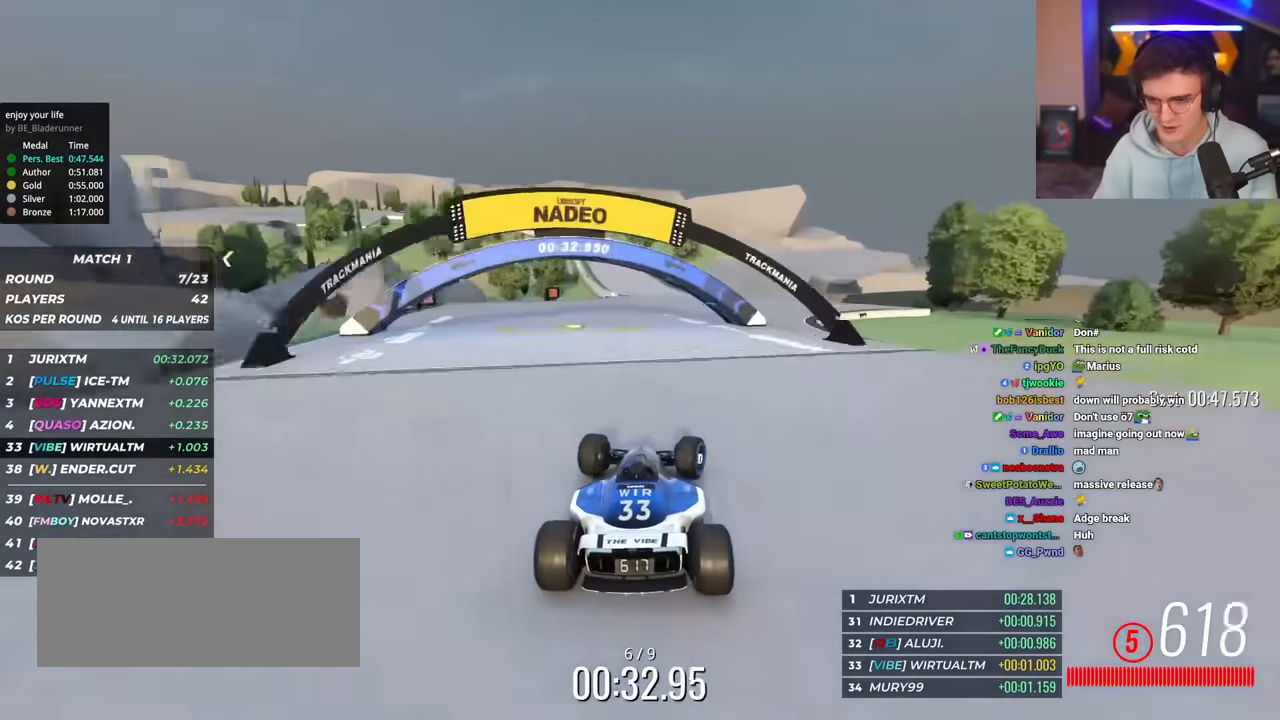
{"keys": ["brake", "left", "up"], "events": [[117, "left", "down"], [400, "brake", "down"]]}
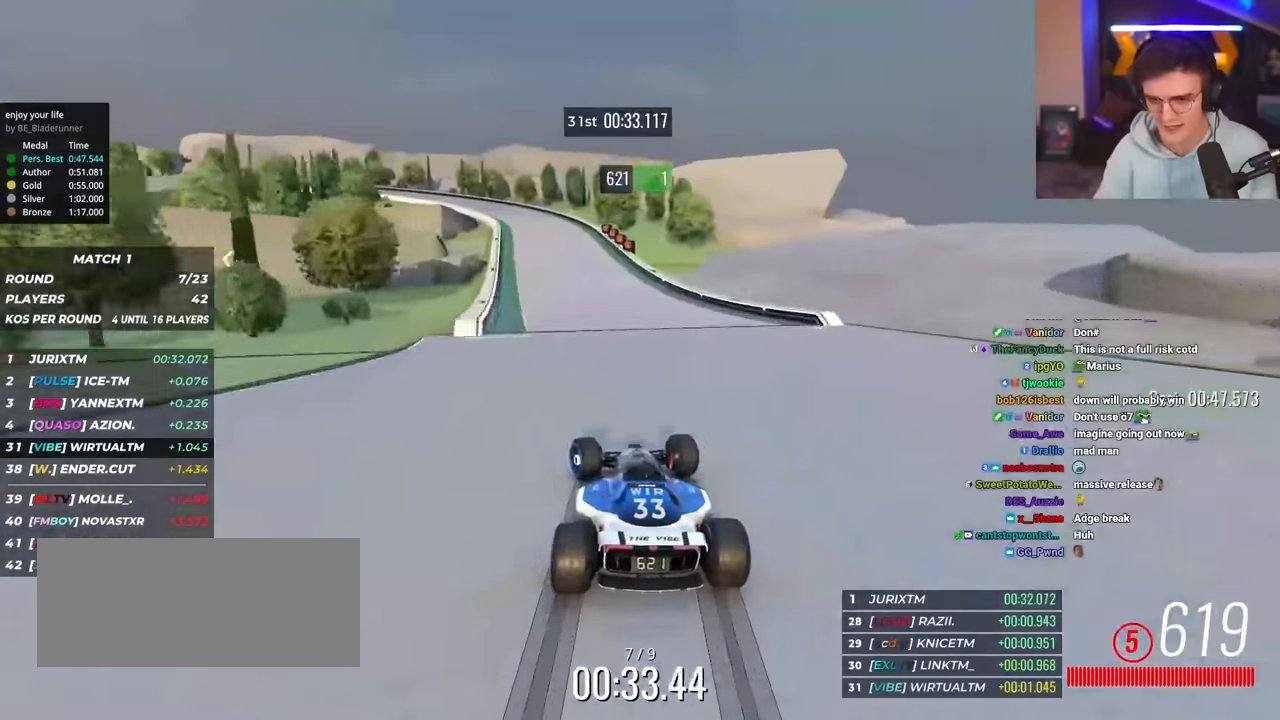
{"keys": ["left"], "events": [[400, "brake", "up"], [467, "up", "up"]]}
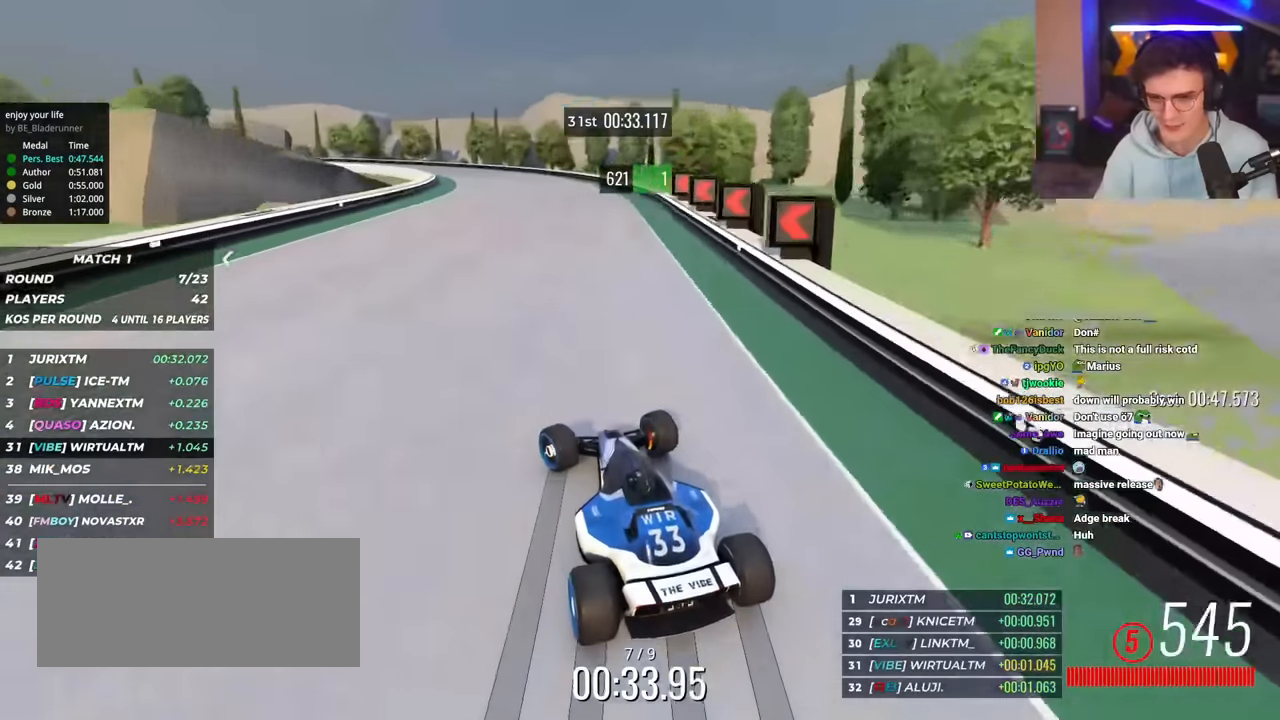
{"keys": ["left"], "events": [[100, "up", "down"], [383, "up", "up"]]}
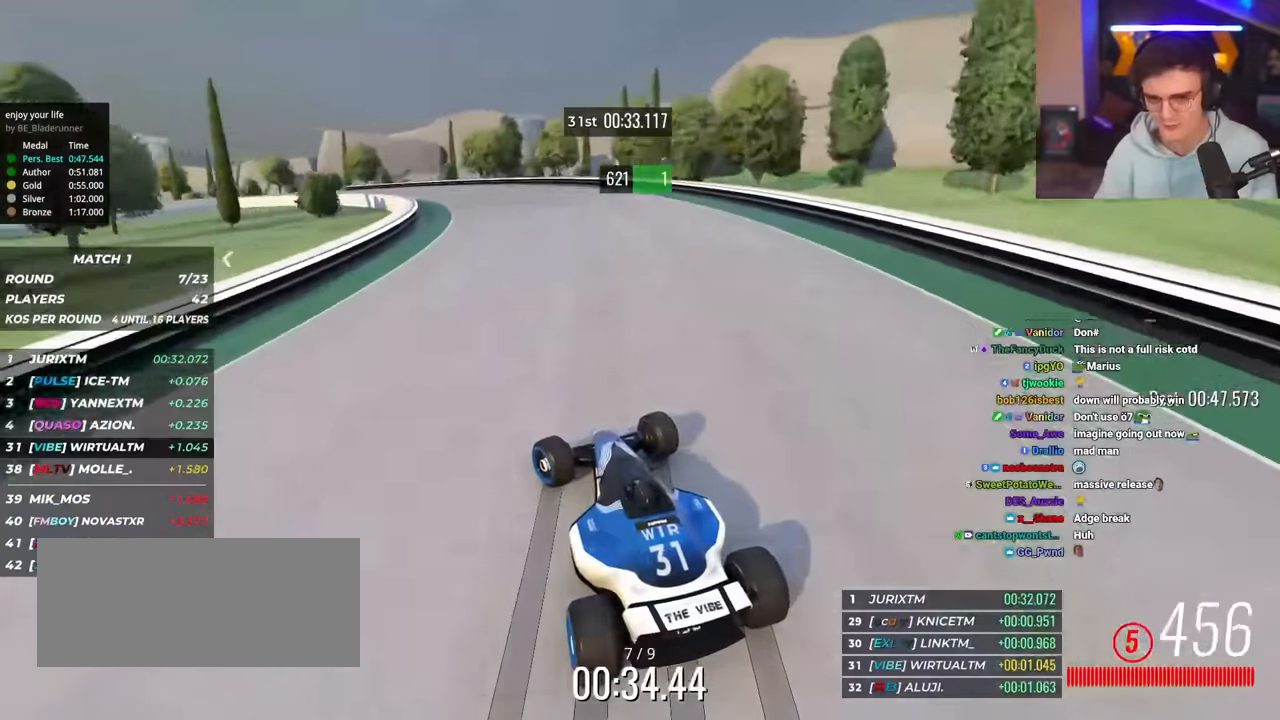
{"keys": ["left", "up"], "events": [[17, "up", "down"]]}